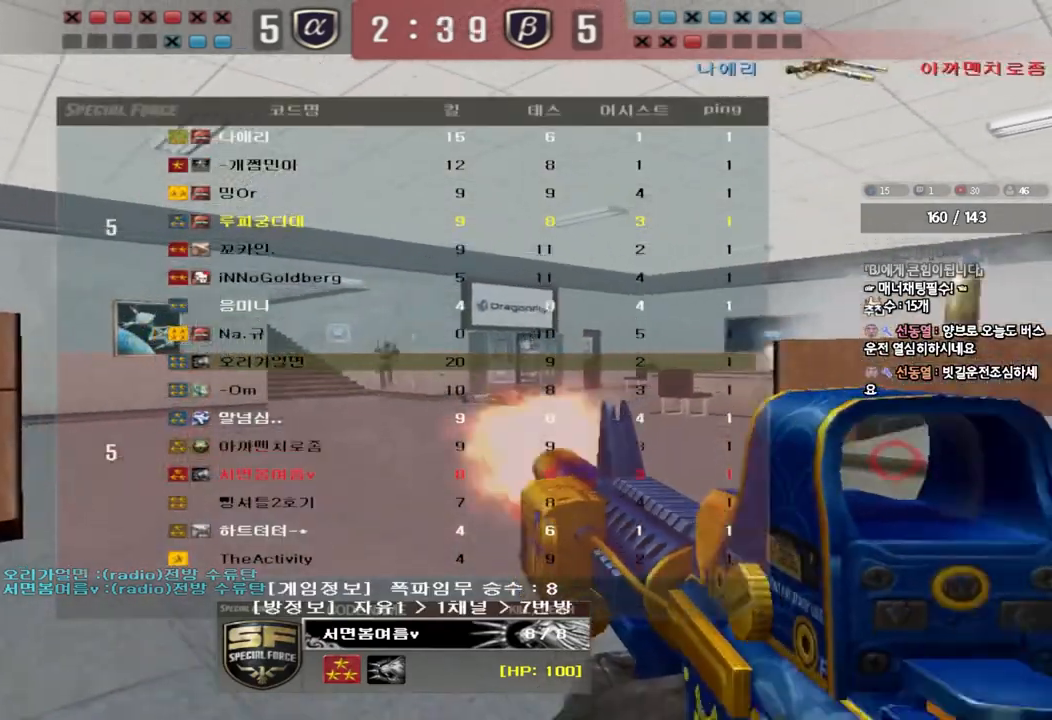
Gameplay with keyboard; each line is a JSON object with the keys held at the frame after it. "events" lists presses ("down") and releases ("up") of "a", "ctrl", "d", "e", "f", "q", "r", "s", "shift", "space", "tab" and "w" between this image and that frame as [ms after this image, input, new state], when the widget could be followed in between. No other keys are recorded. Mouse input is not recorded.
{"keys": [], "events": [[450, "tab", "up"]]}
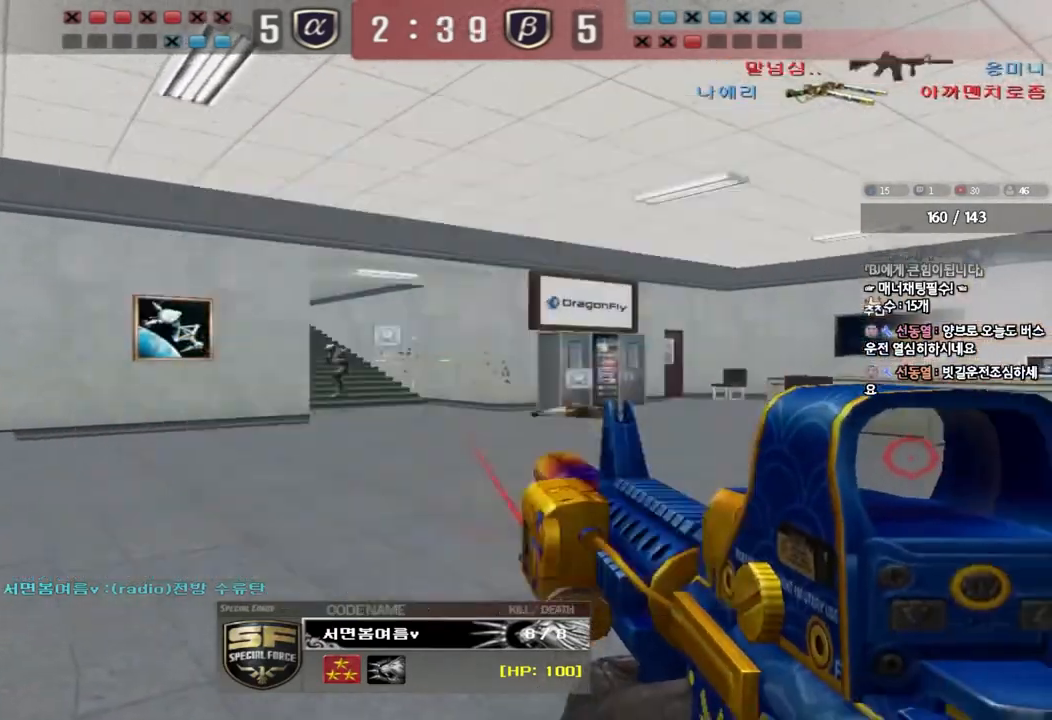
{"keys": [], "events": []}
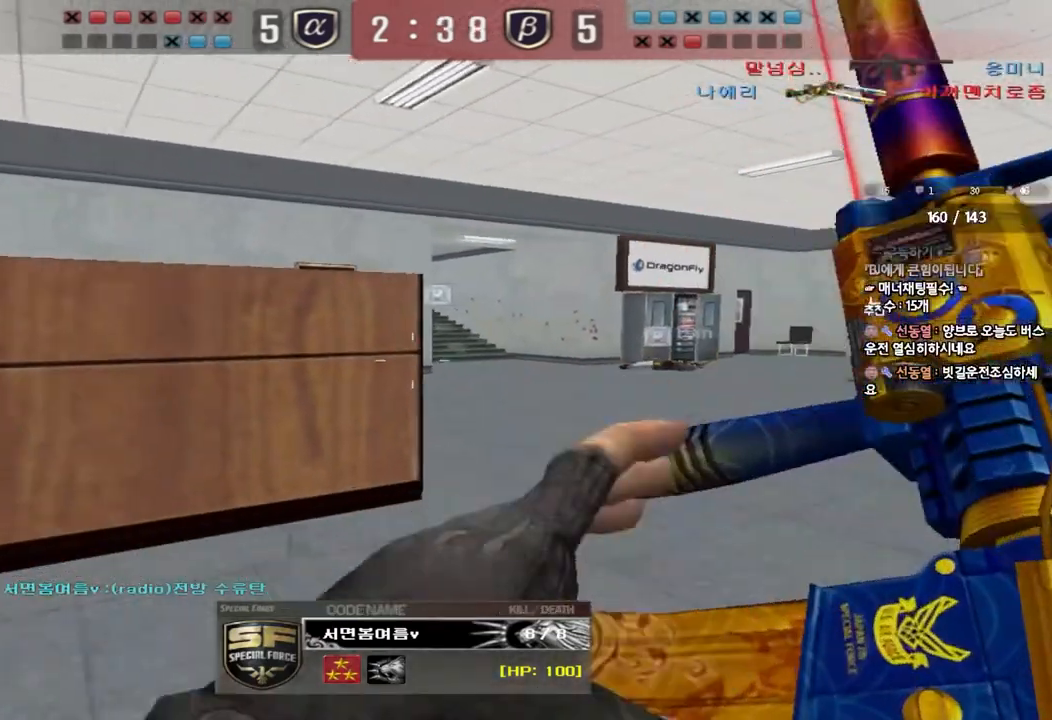
{"keys": [], "events": []}
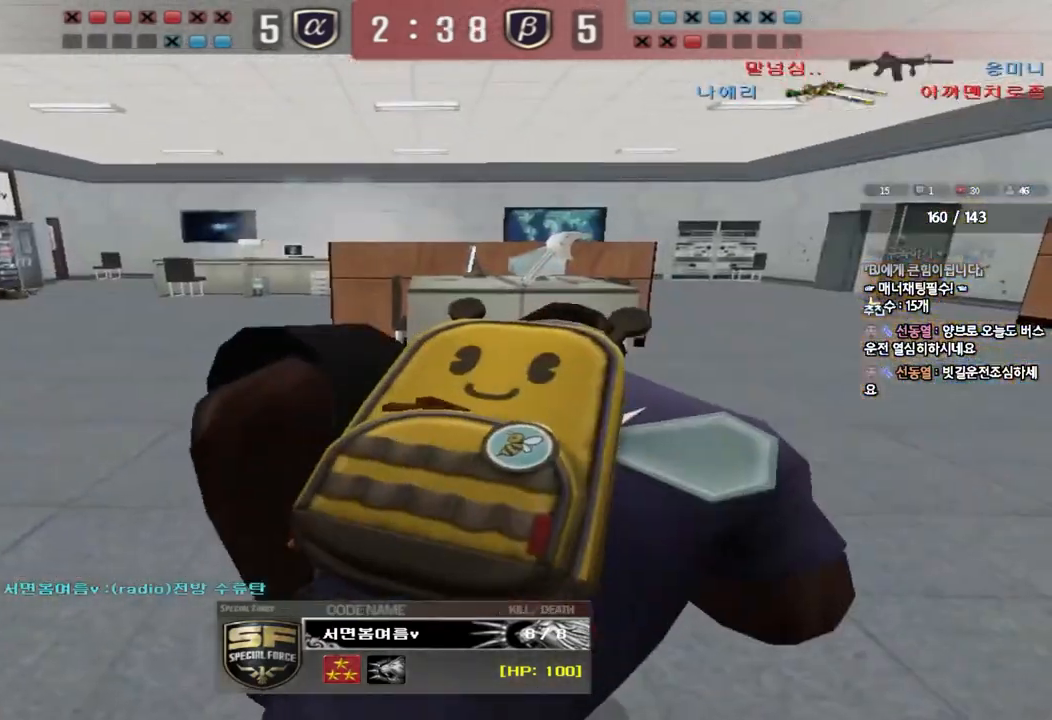
{"keys": [], "events": []}
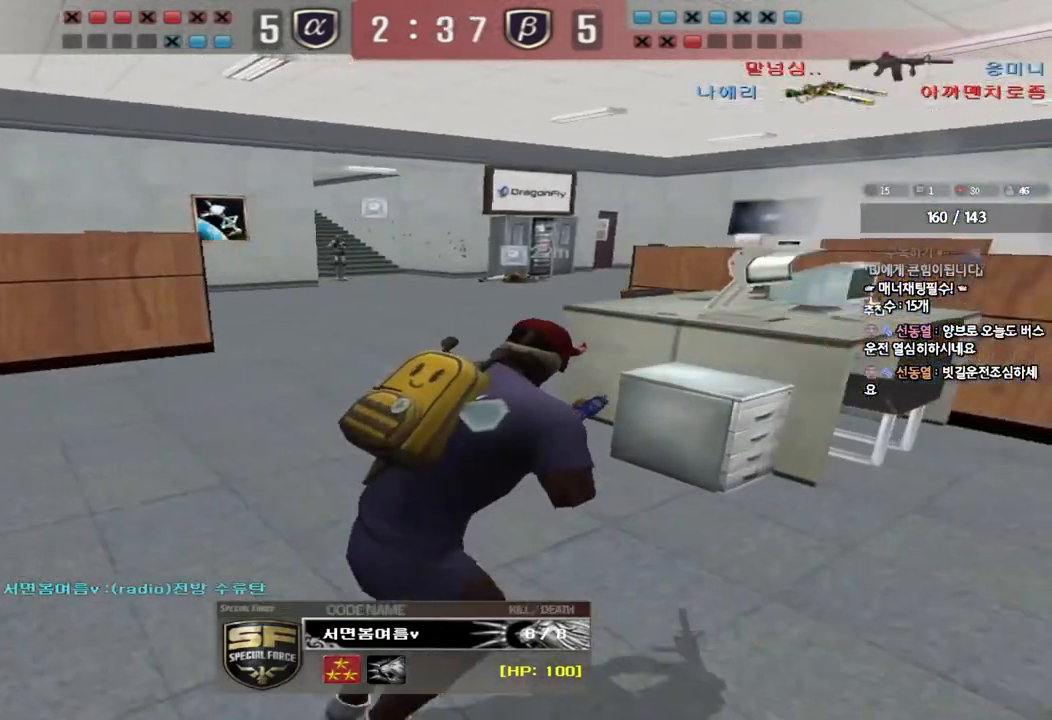
{"keys": [], "events": []}
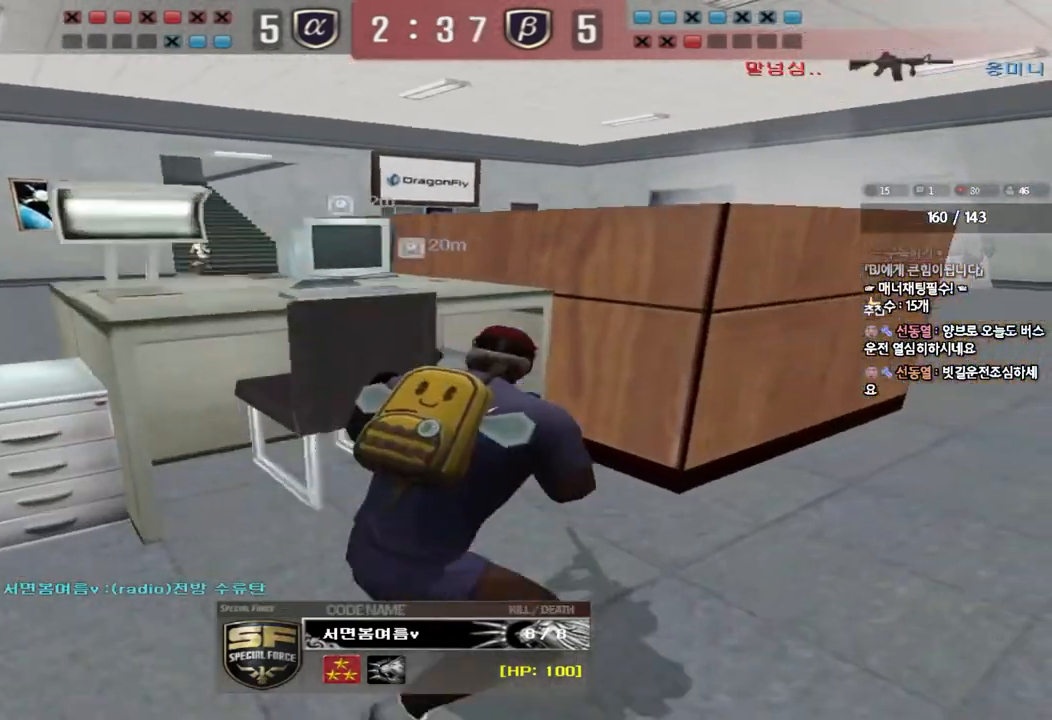
{"keys": ["tab"], "events": [[33, "tab", "down"]]}
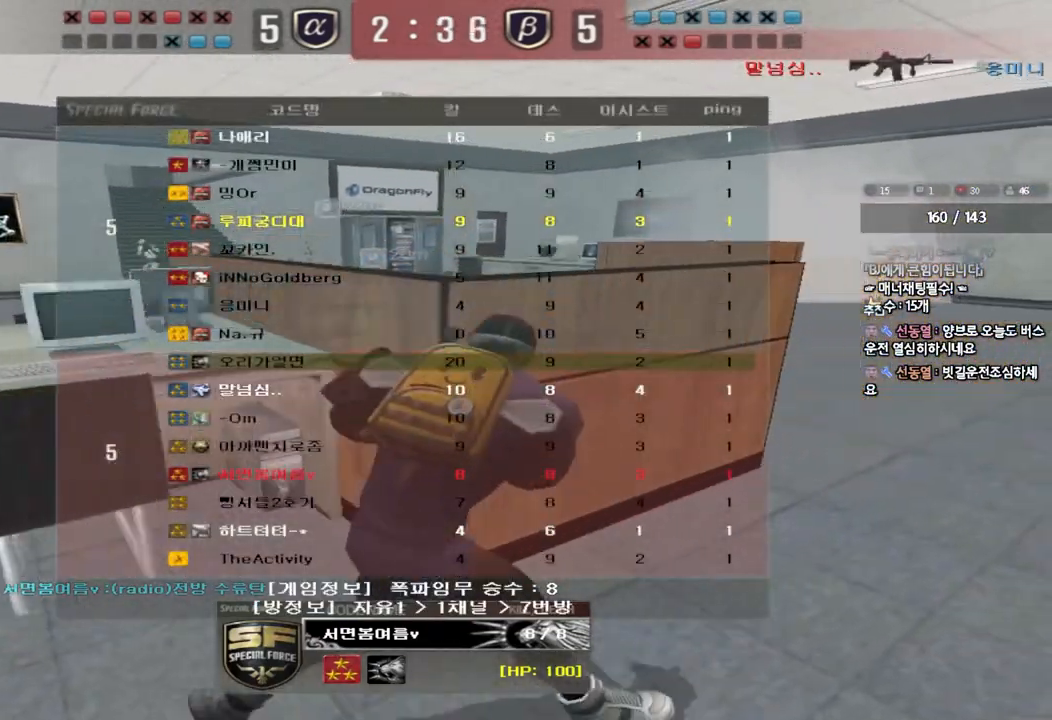
{"keys": ["tab"], "events": []}
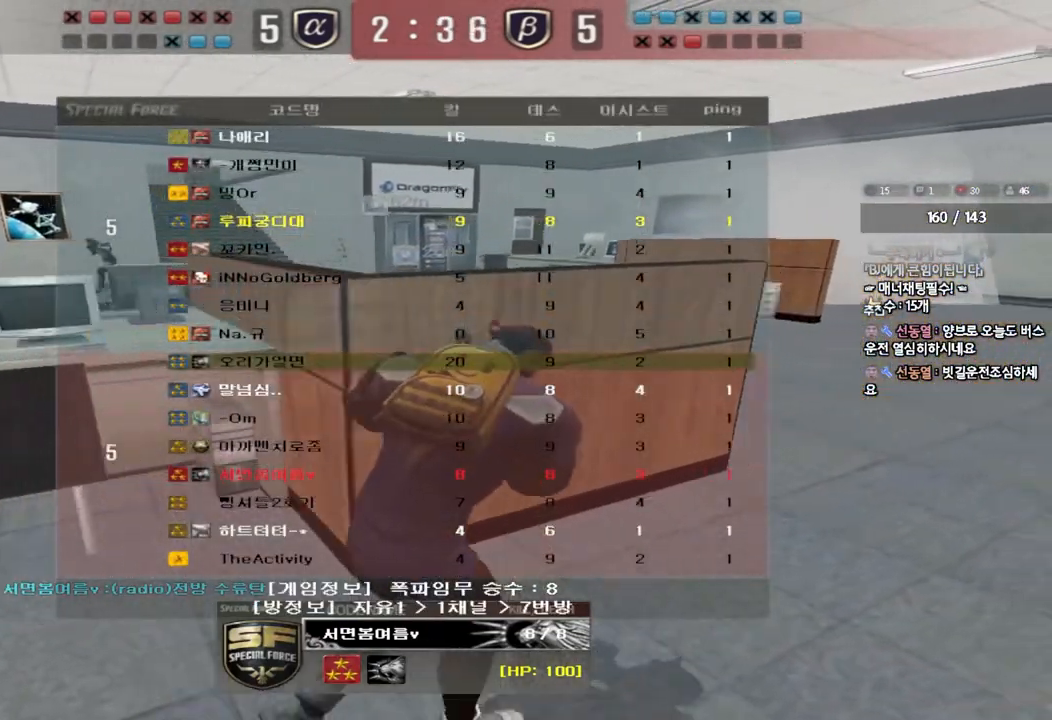
{"keys": ["tab"], "events": []}
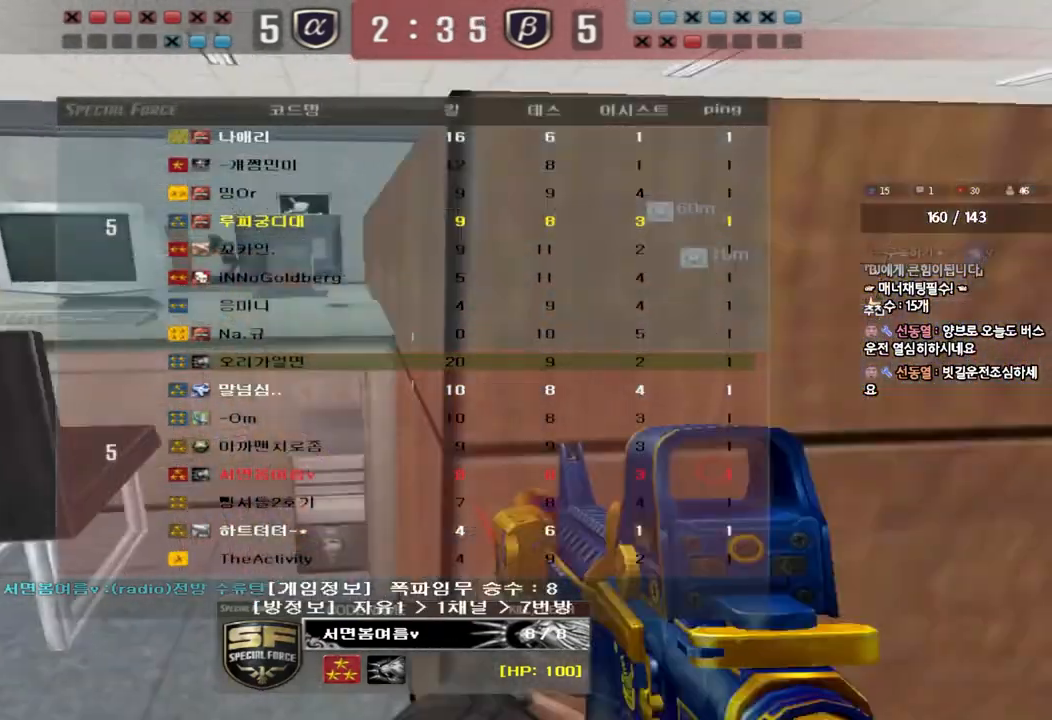
{"keys": [], "events": [[50, "tab", "up"]]}
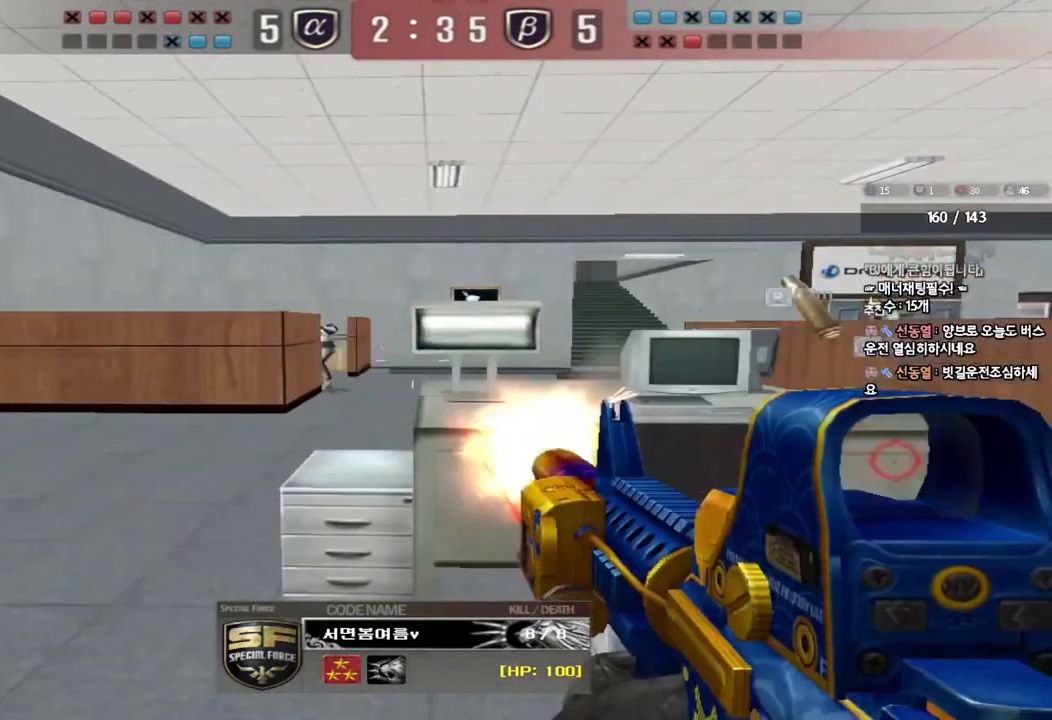
{"keys": [], "events": []}
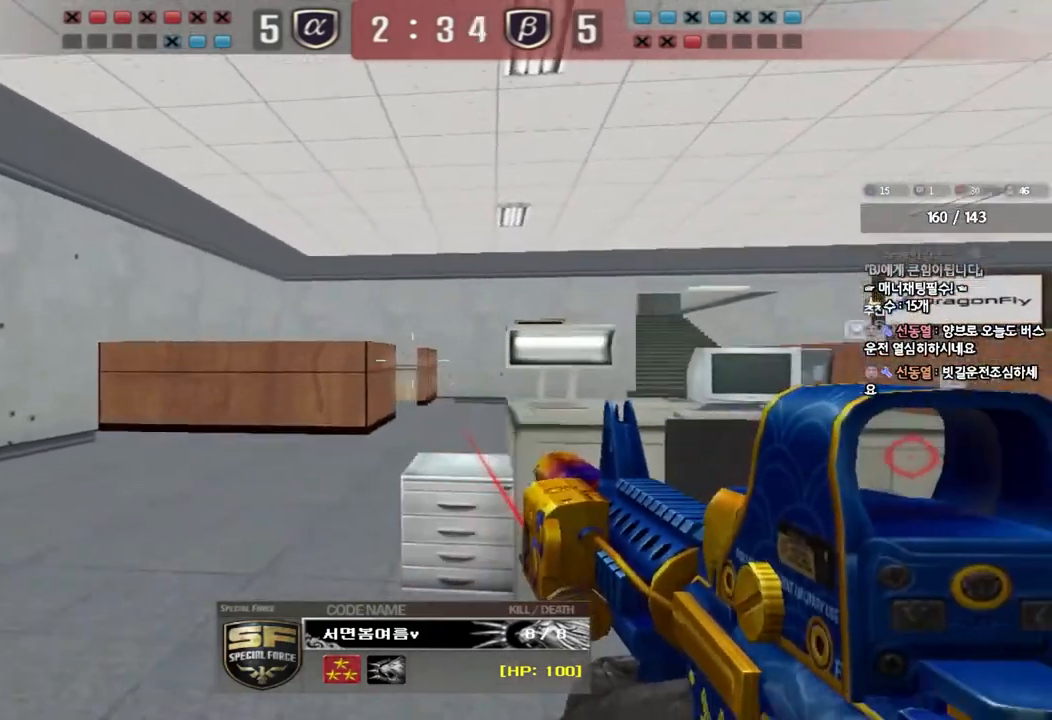
{"keys": [], "events": []}
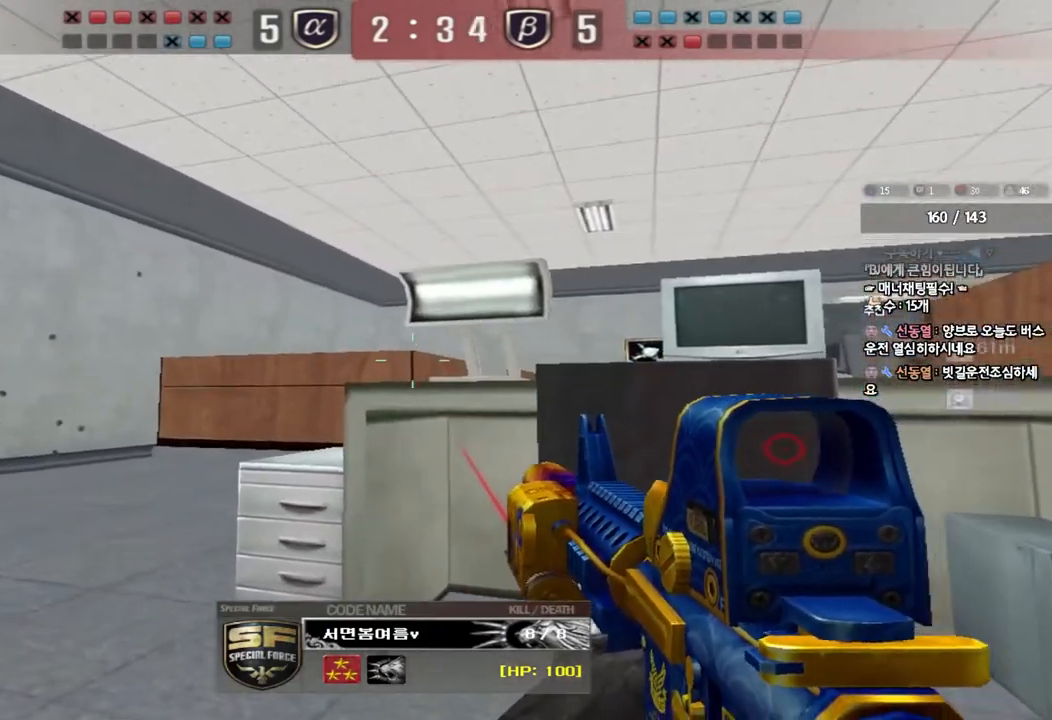
{"keys": [], "events": []}
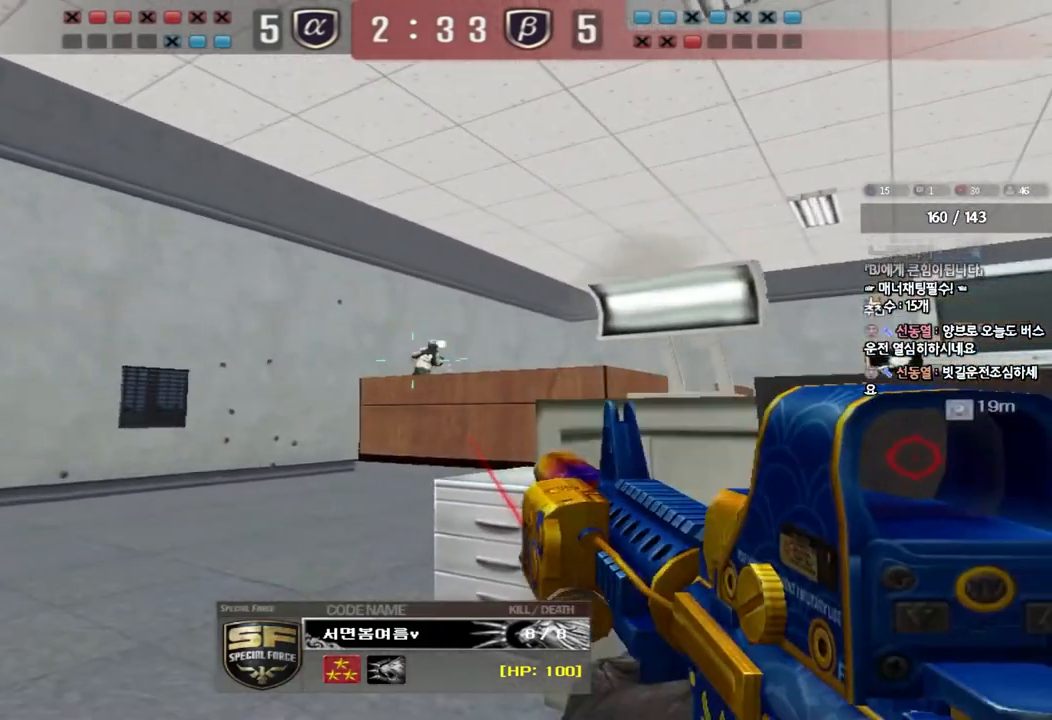
{"keys": [], "events": []}
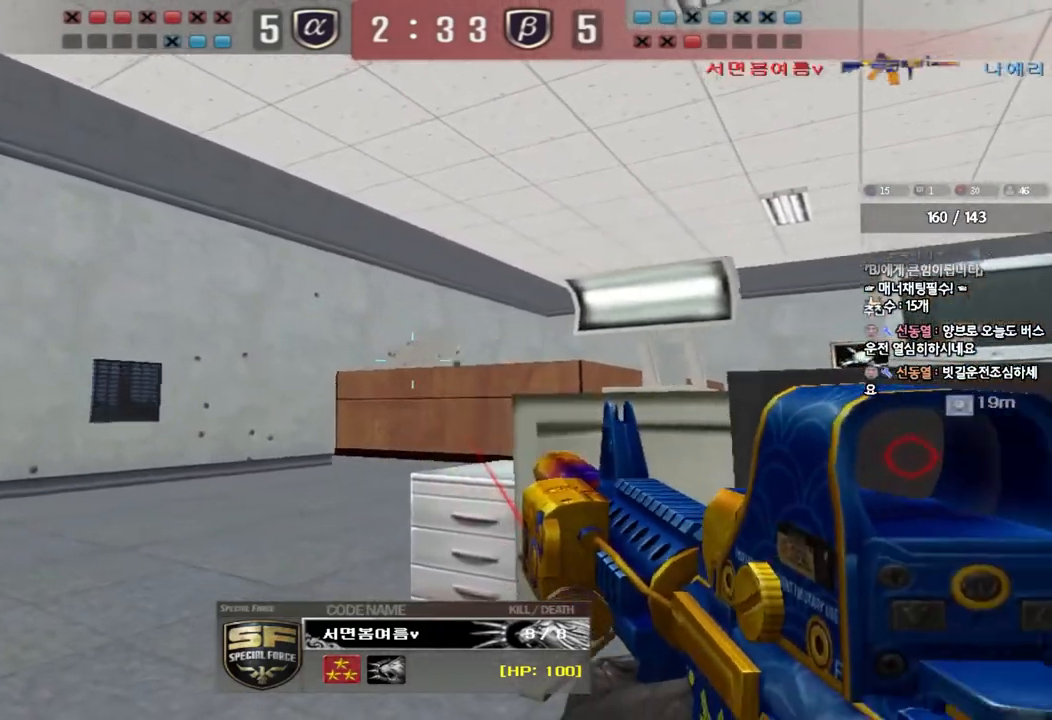
{"keys": [], "events": []}
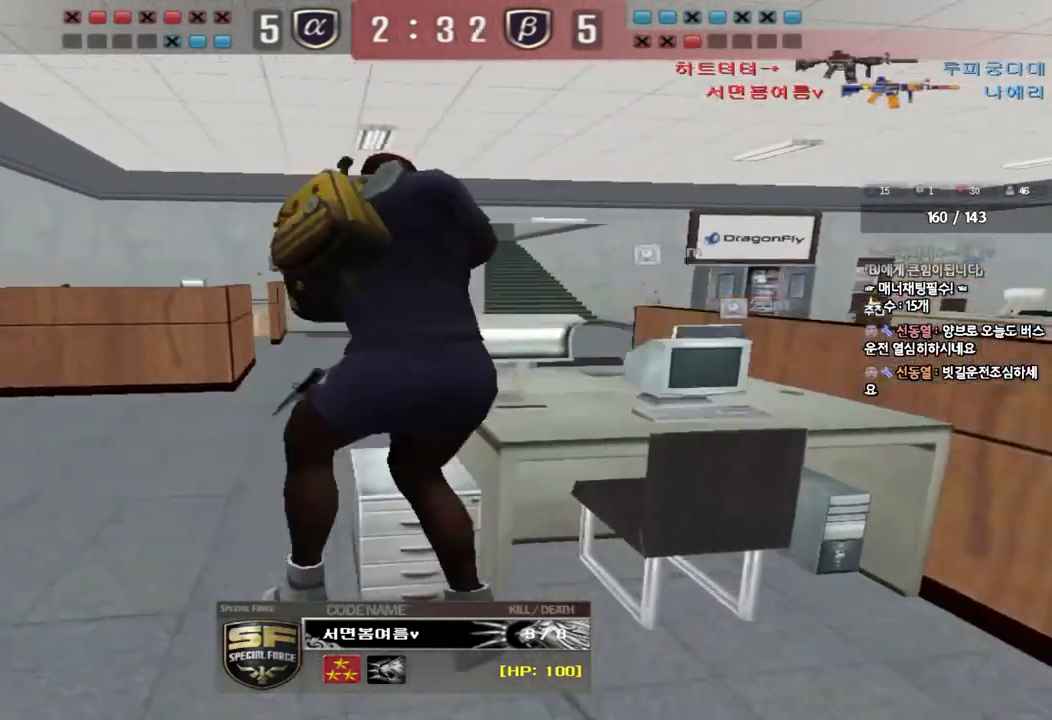
{"keys": ["tab"], "events": [[483, "tab", "down"]]}
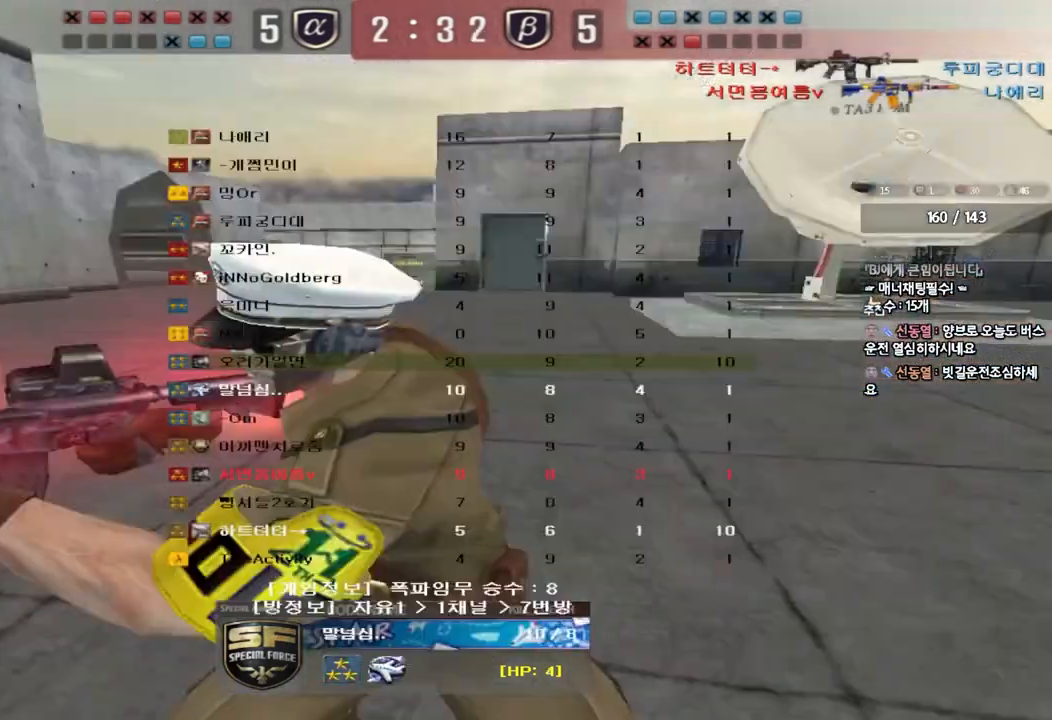
{"keys": ["tab"], "events": []}
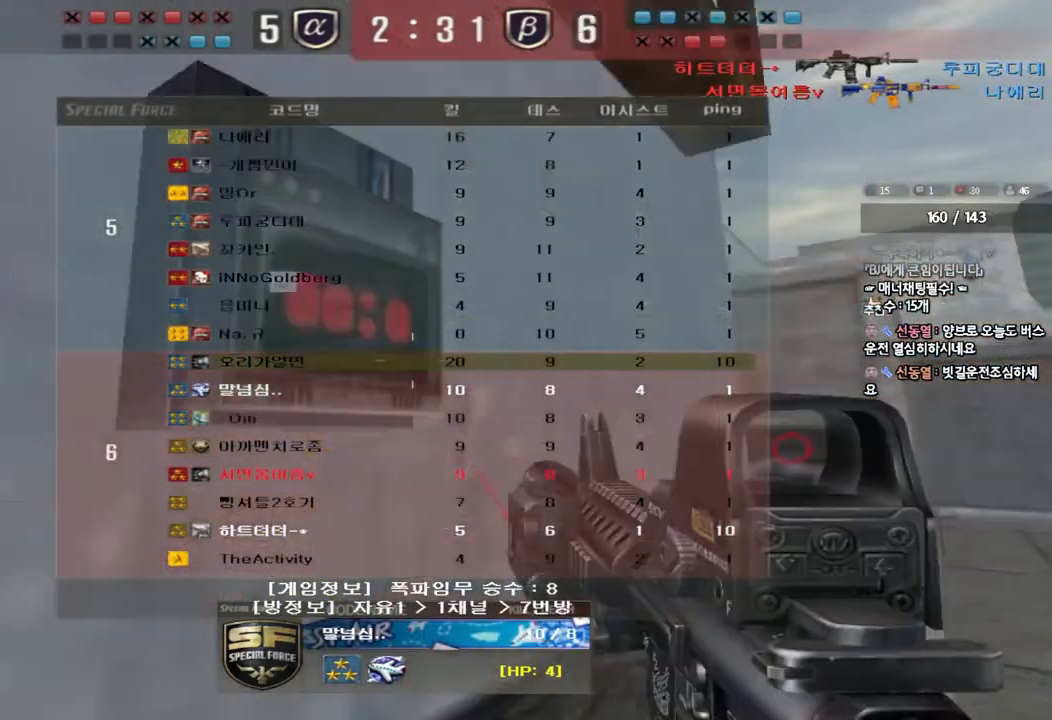
{"keys": [], "events": [[417, "tab", "up"]]}
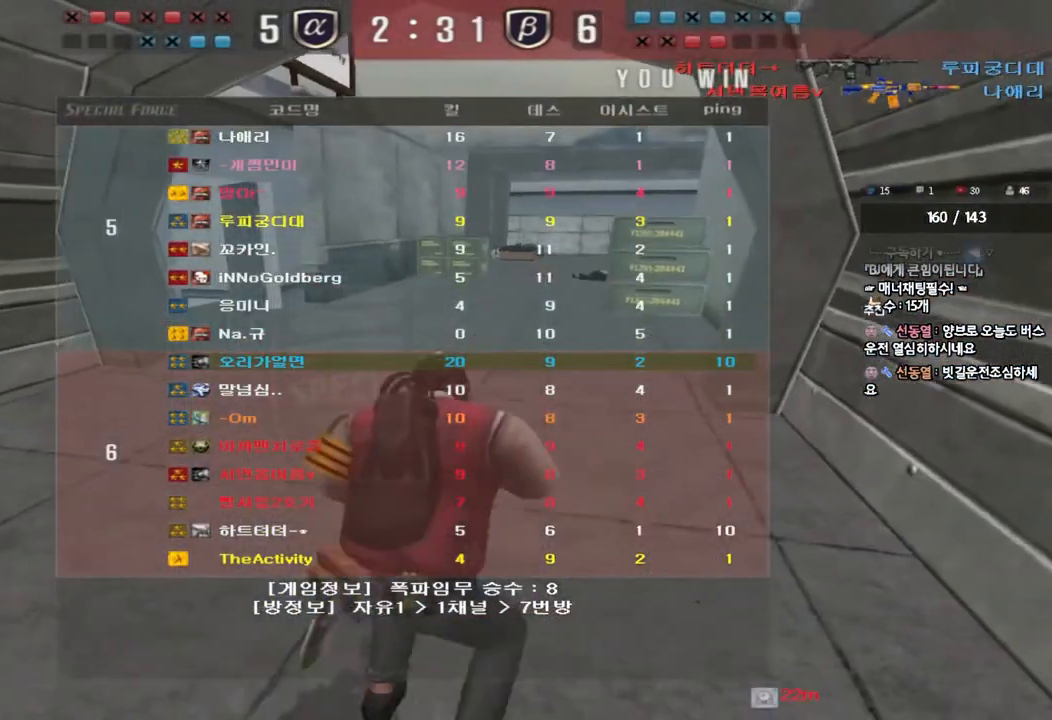
{"keys": [], "events": []}
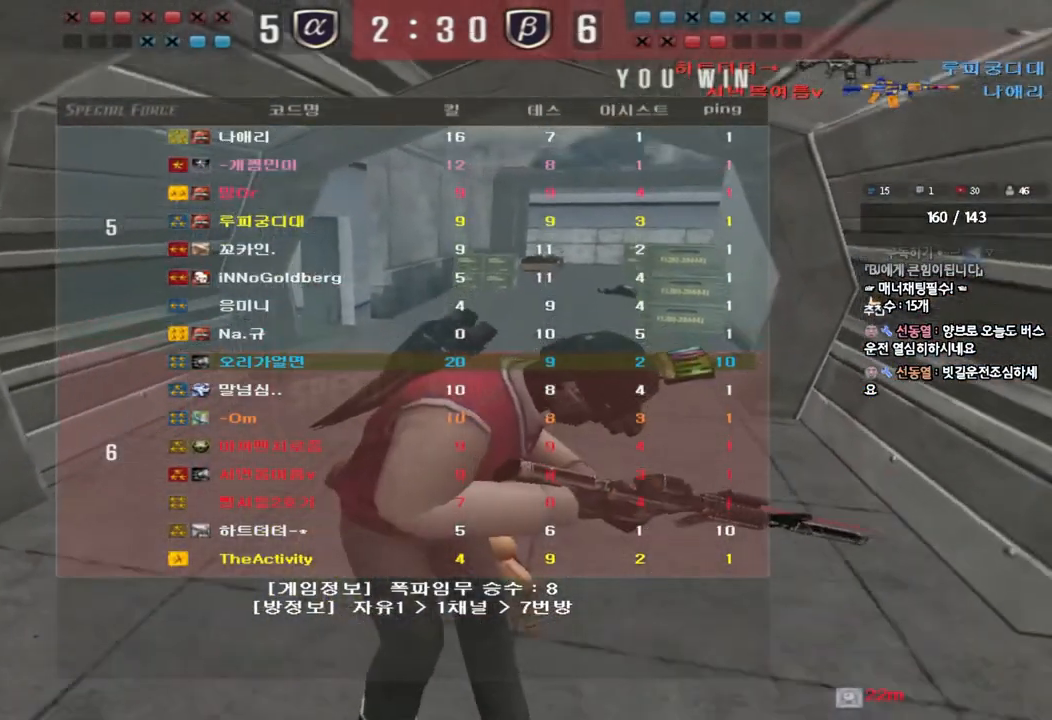
{"keys": [], "events": []}
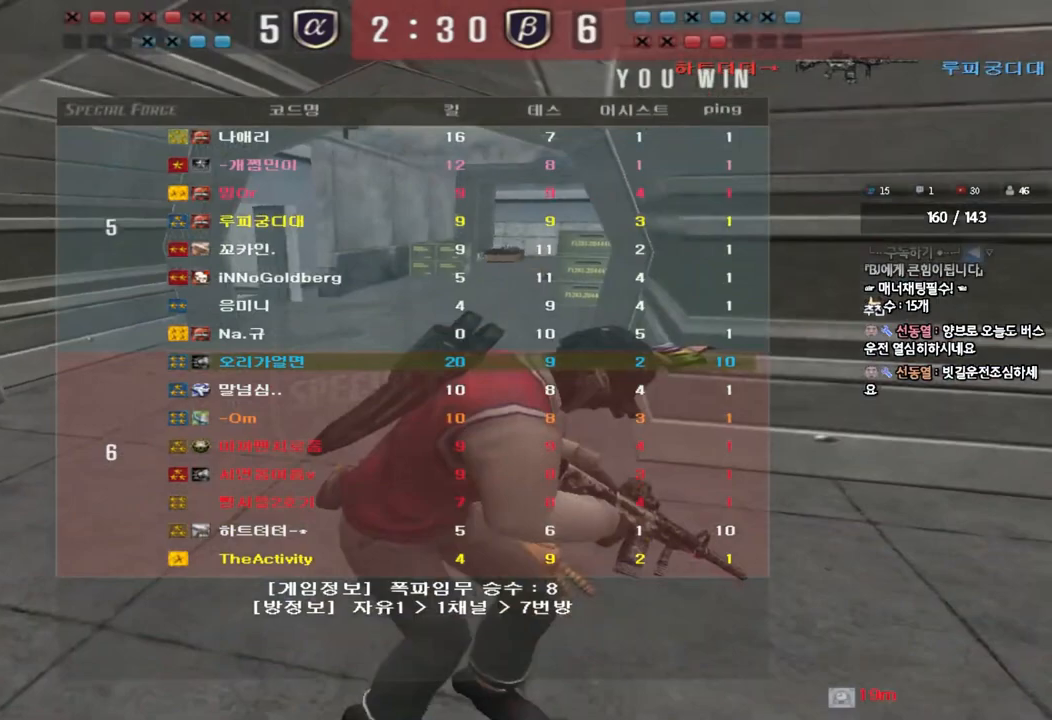
{"keys": [], "events": []}
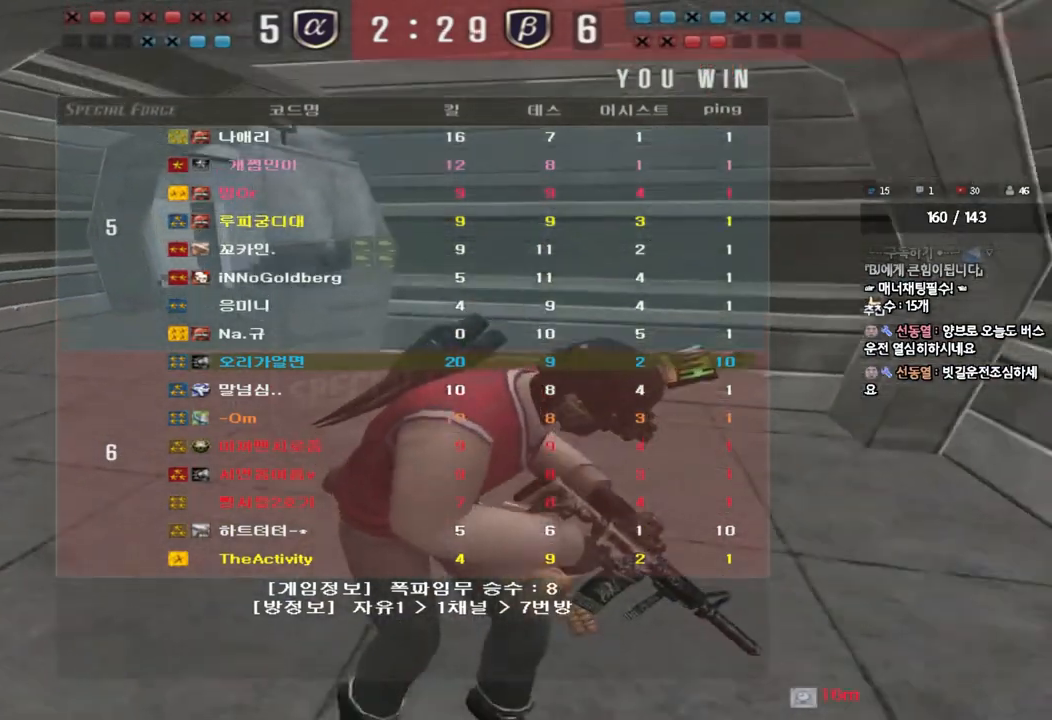
{"keys": [], "events": []}
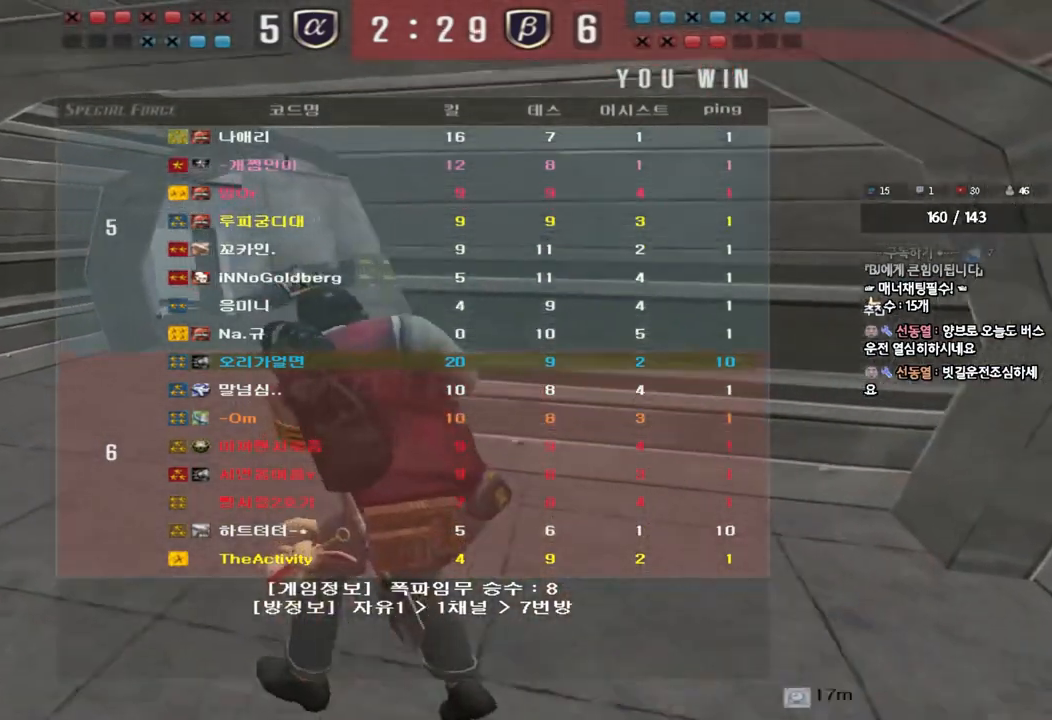
{"keys": [], "events": []}
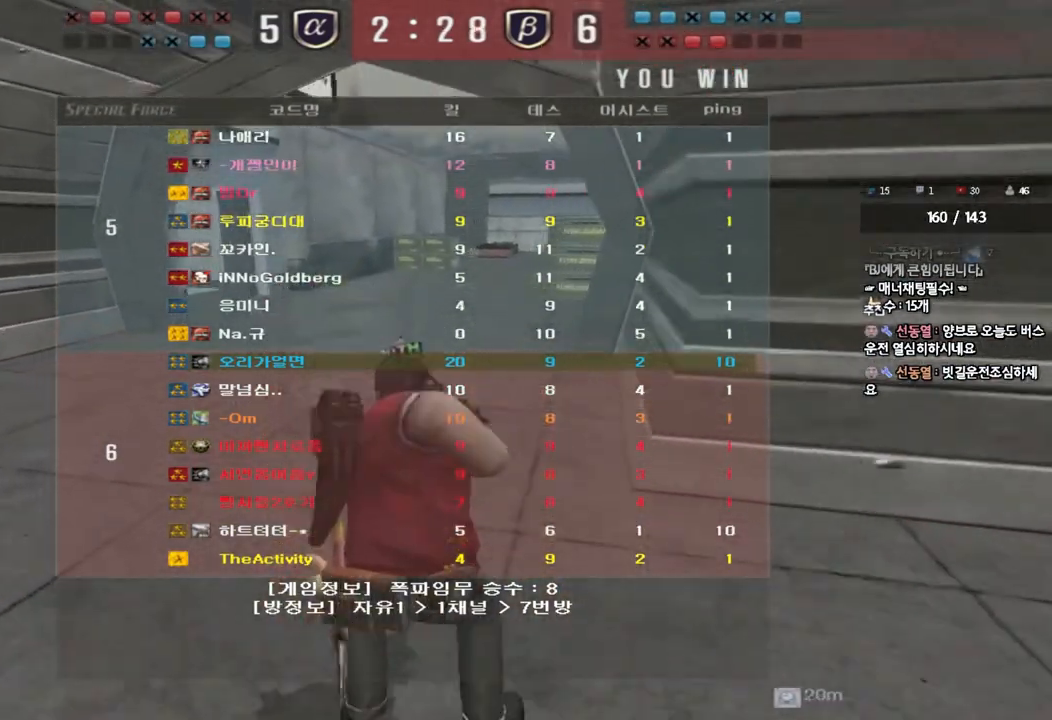
{"keys": [], "events": []}
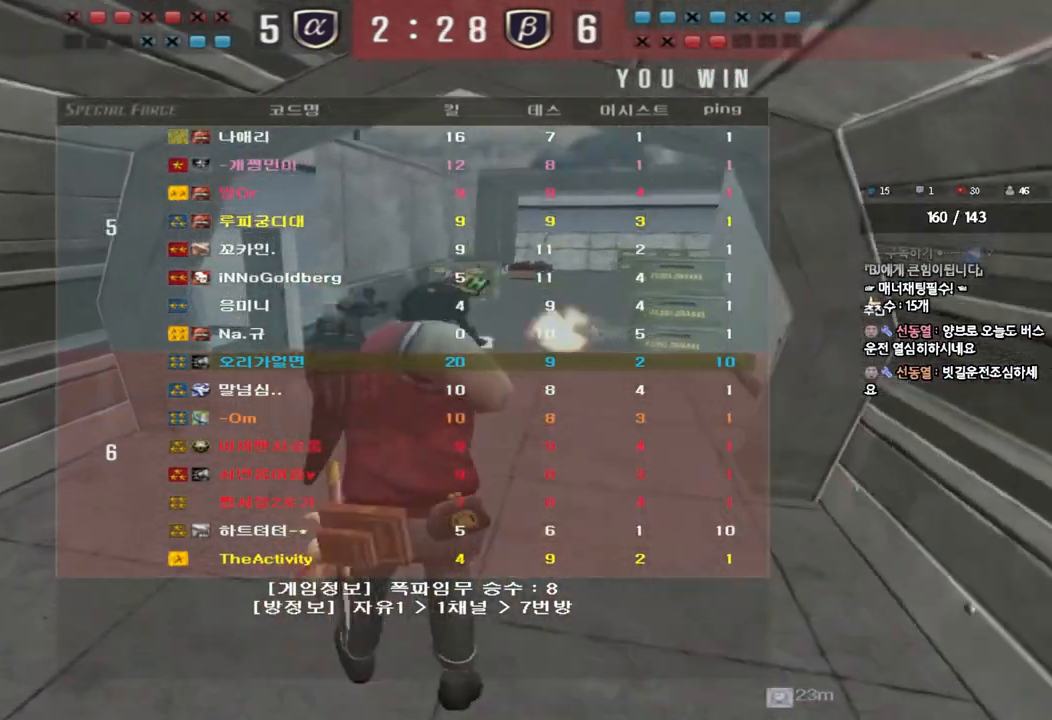
{"keys": [], "events": []}
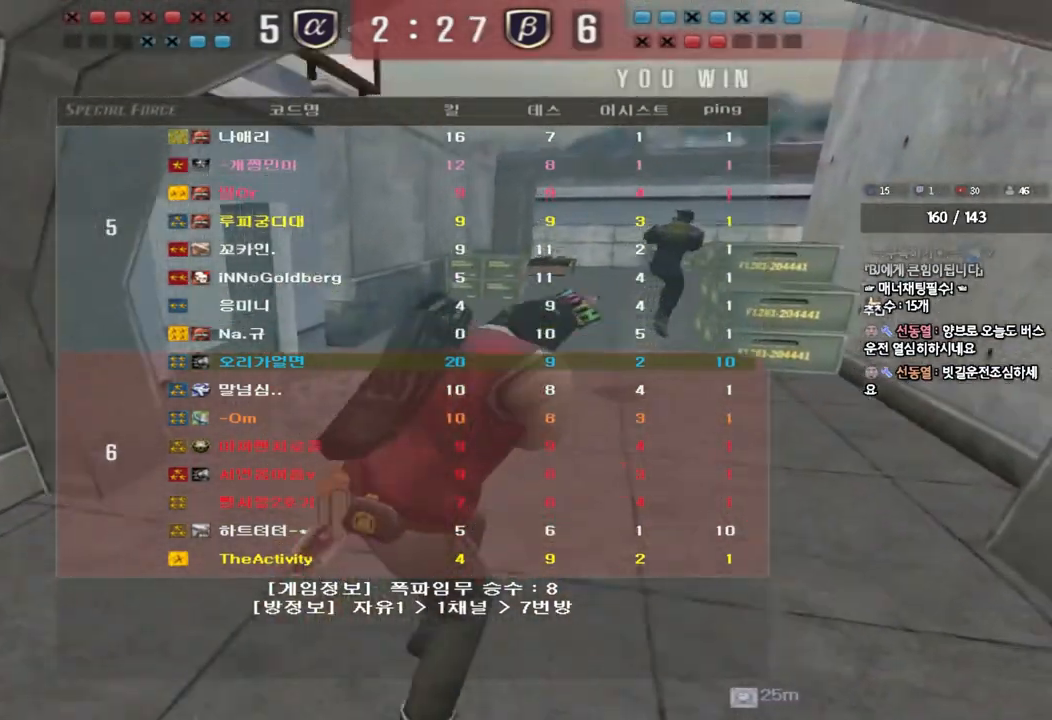
{"keys": [], "events": []}
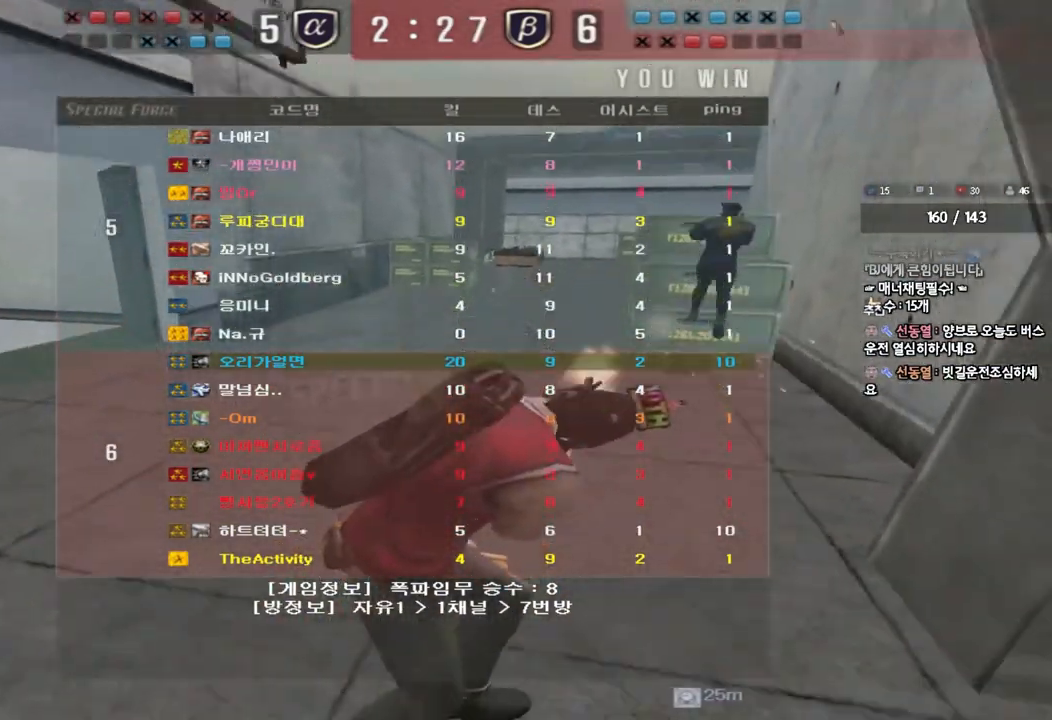
{"keys": ["a", "w"], "events": [[417, "a", "down"], [433, "w", "down"]]}
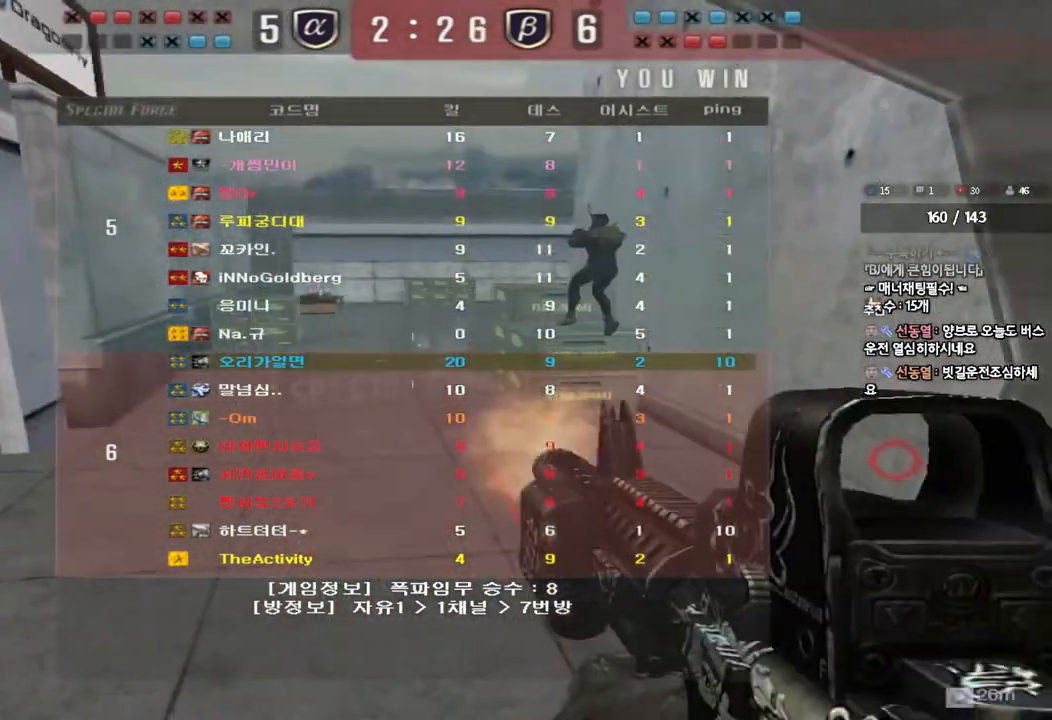
{"keys": ["a", "w"], "events": []}